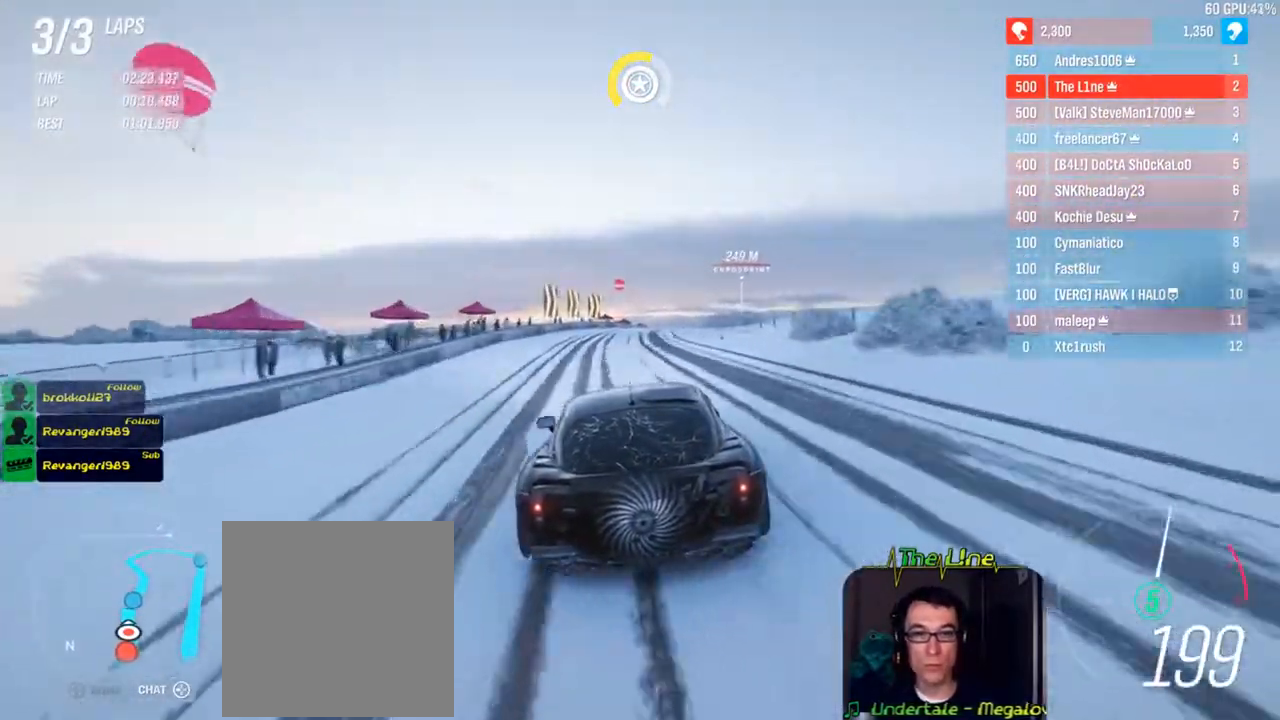
Gameplay with a controller (Xbox layout); each line is a JSON object with the inputs held at the frame after it. "events" lists button and stick changes between this image and that frame as [ms after this image, input, new state], when the widget could be followed in between.
{"buttons": ["R2"], "left_stick": "right", "right_stick": "center", "events": [[50, "left_stick", "center"], [234, "left_stick", "right"], [451, "left_stick", "center"], [501, "left_stick", "right"]]}
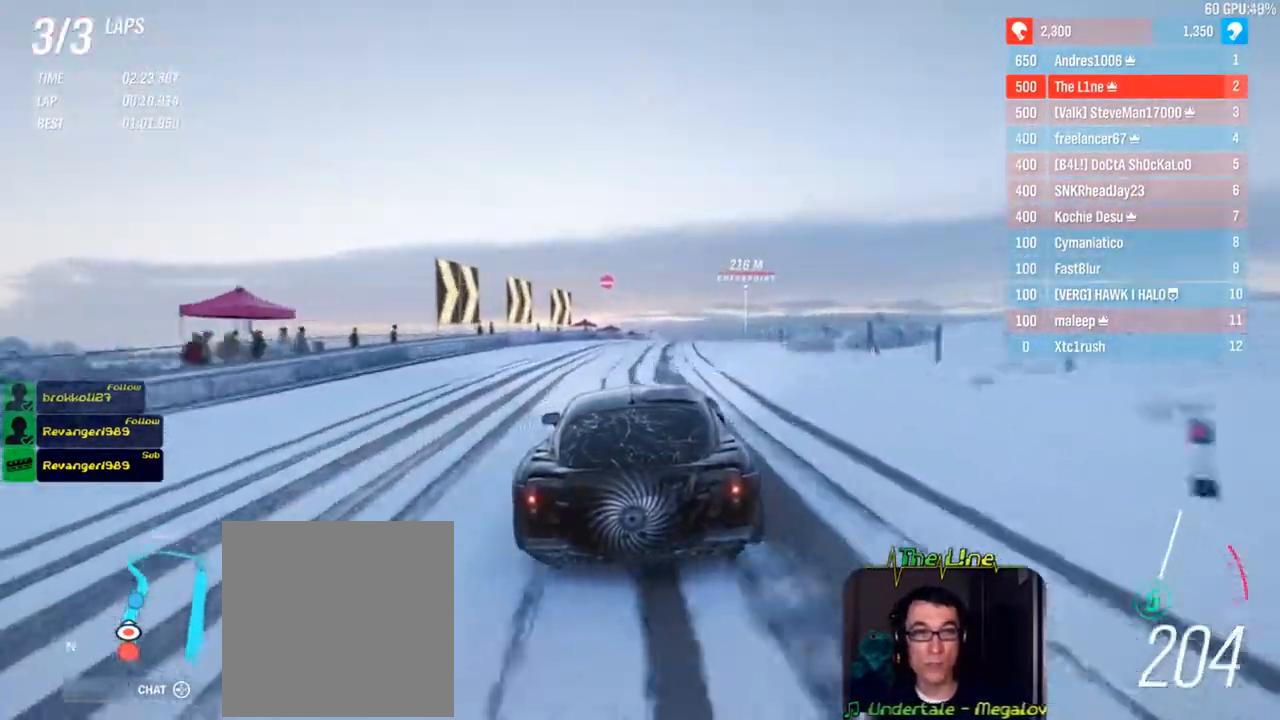
{"buttons": ["R2"], "left_stick": "right", "right_stick": "center", "events": [[200, "left_stick", "center"], [283, "left_stick", "right"]]}
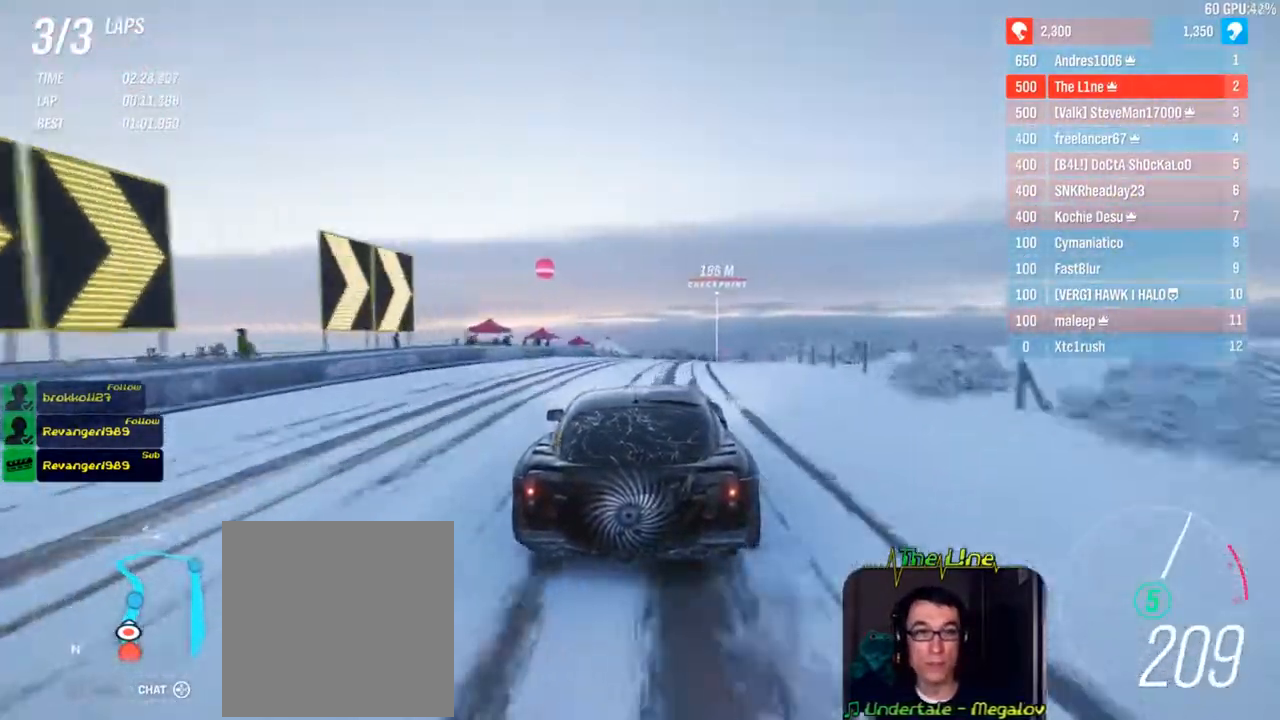
{"buttons": ["R2"], "left_stick": "right", "right_stick": "center", "events": [[250, "left_stick", "center"], [467, "left_stick", "right"]]}
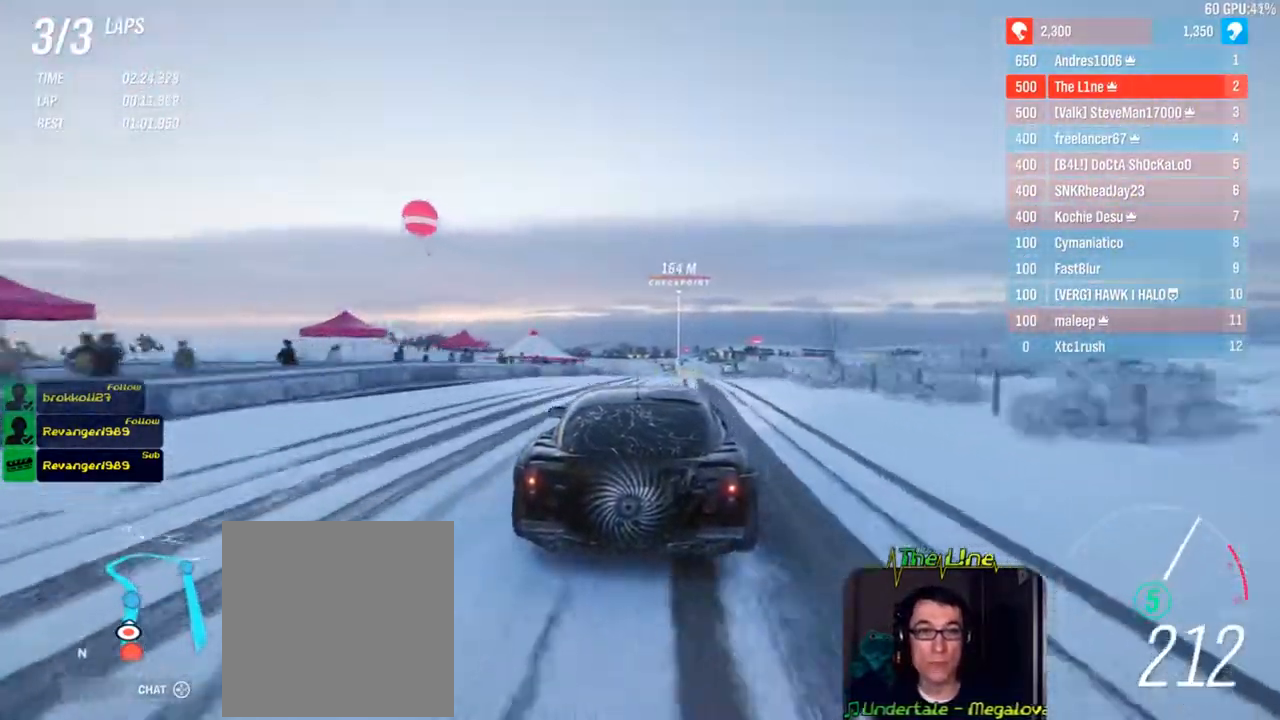
{"buttons": ["R2"], "left_stick": "center", "right_stick": "center", "events": [[100, "left_stick", "center"]]}
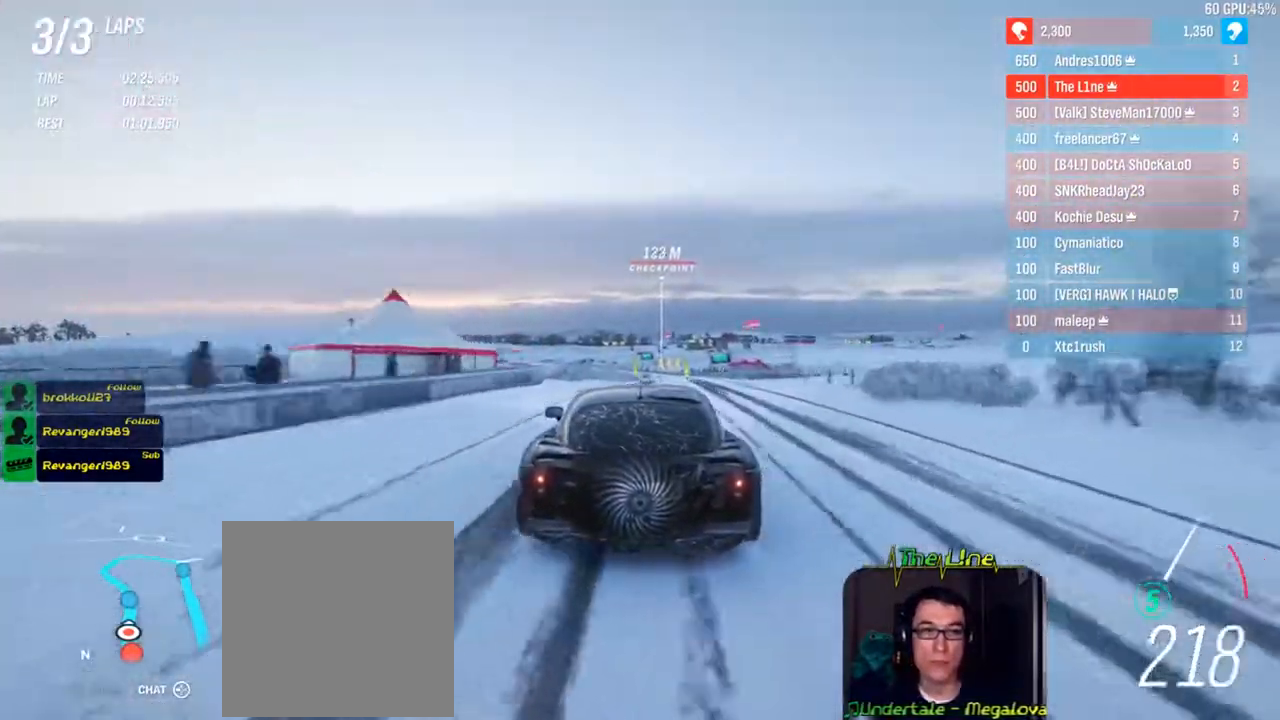
{"buttons": ["R2"], "left_stick": "center", "right_stick": "center", "events": [[67, "left_stick", "right"], [484, "left_stick", "center"]]}
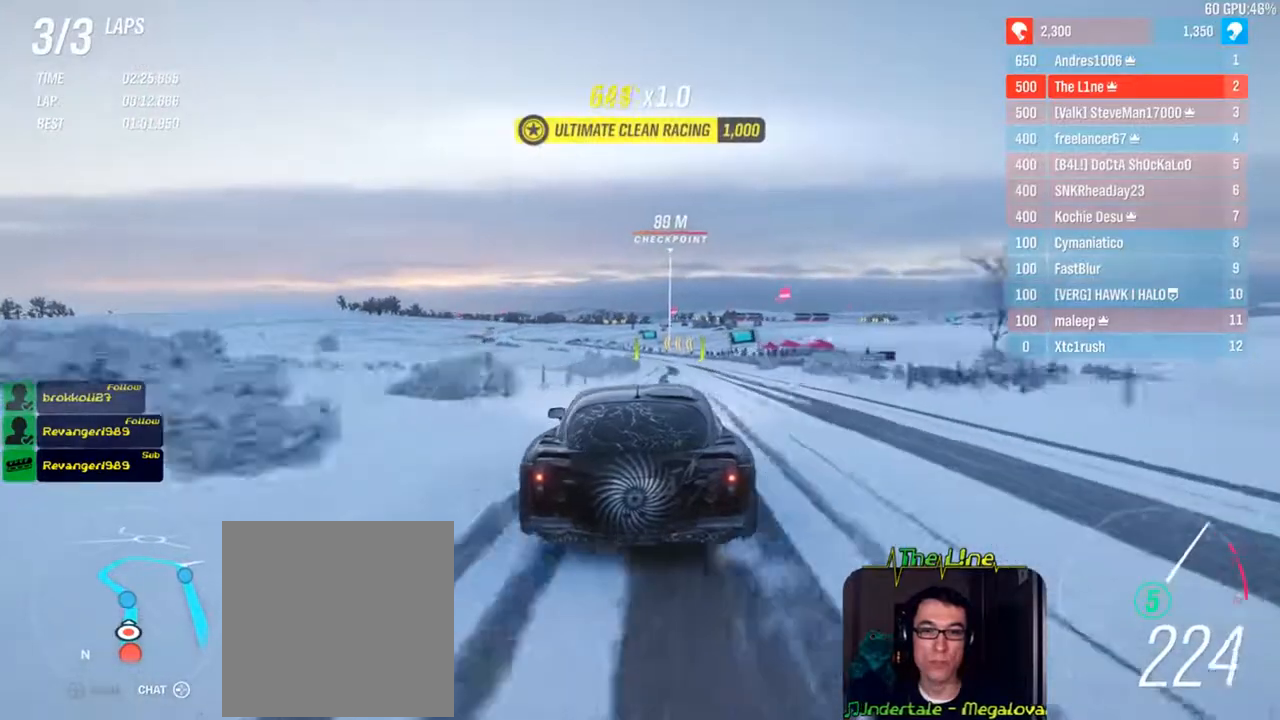
{"buttons": ["R2"], "left_stick": "left", "right_stick": "center", "events": [[400, "left_stick", "left"]]}
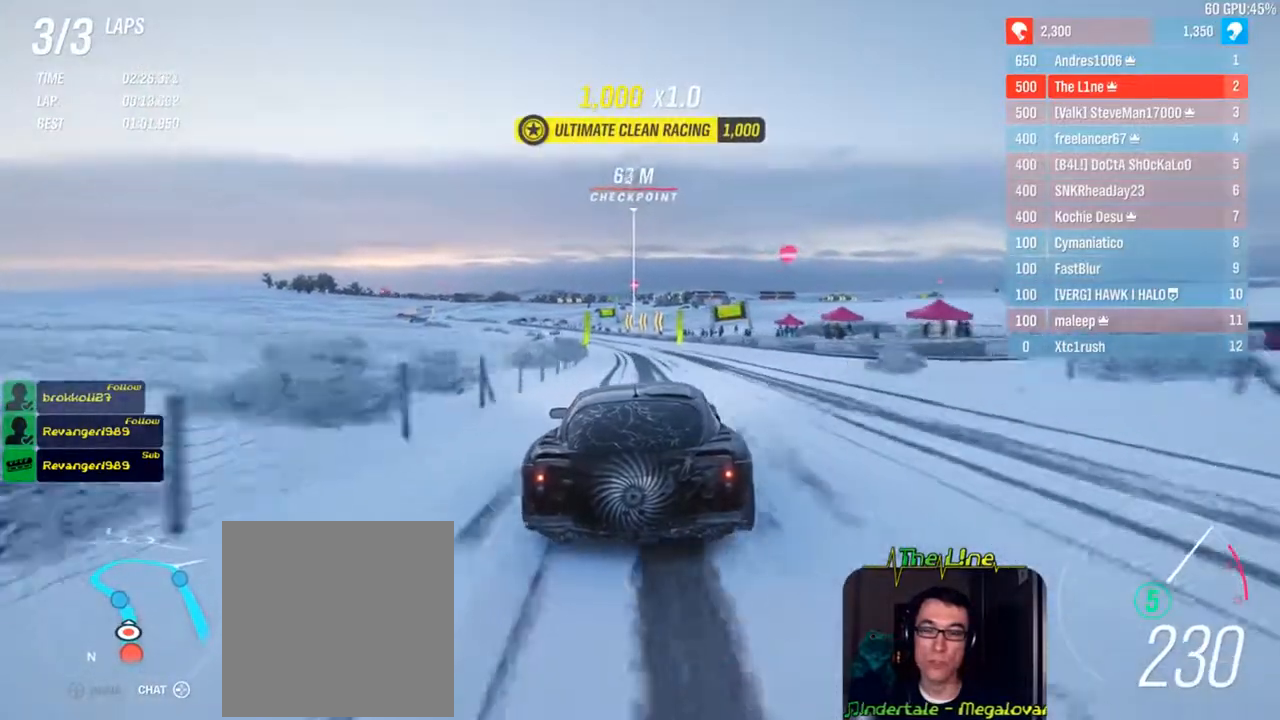
{"buttons": ["R2"], "left_stick": "left", "right_stick": "center", "events": [[50, "left_stick", "center"], [100, "left_stick", "left"], [384, "left_stick", "center"], [484, "left_stick", "left"]]}
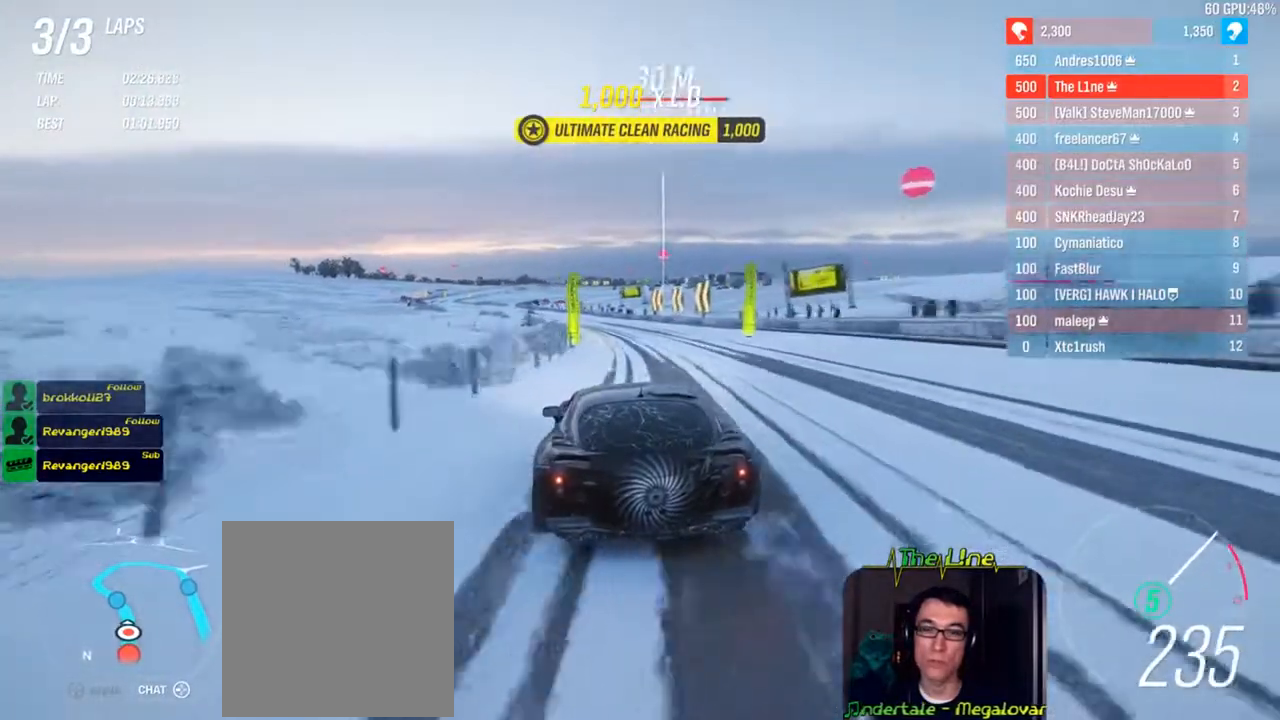
{"buttons": ["R2"], "left_stick": "up-left", "right_stick": "center", "events": [[83, "left_stick", "center"], [233, "left_stick", "left"], [400, "left_stick", "up-left"]]}
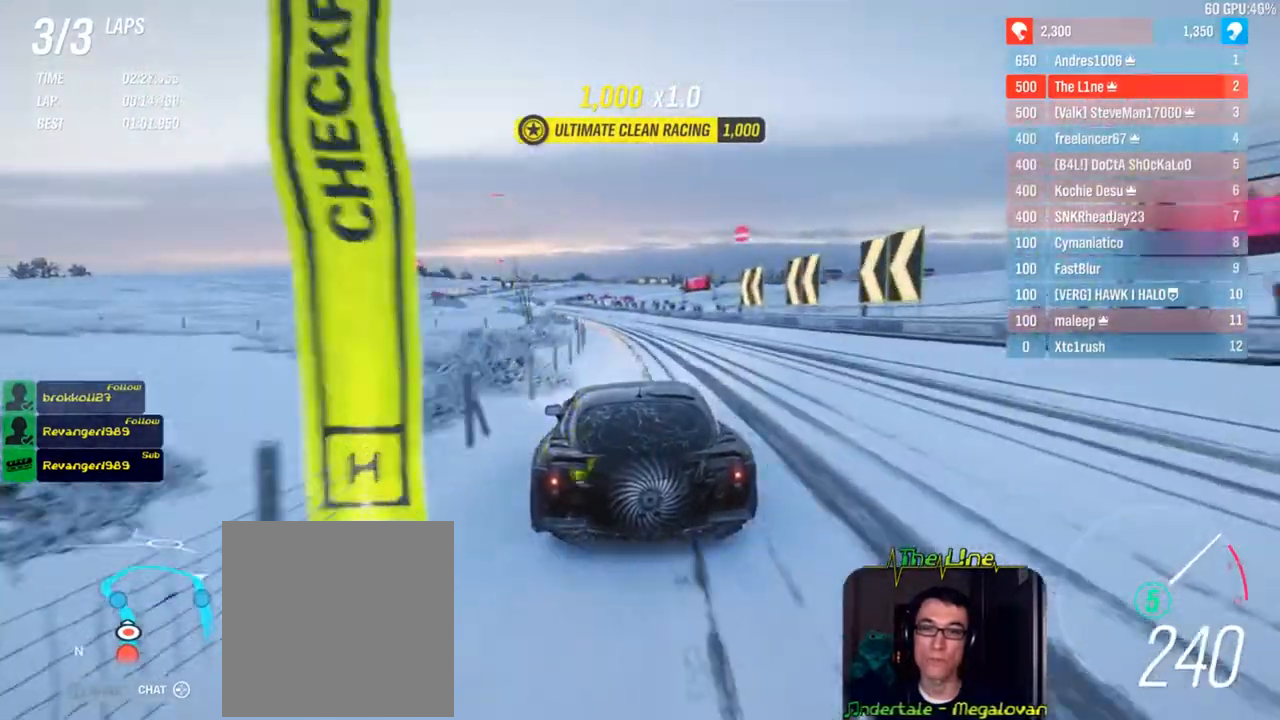
{"buttons": ["R2"], "left_stick": "left", "right_stick": "center", "events": [[17, "left_stick", "left"]]}
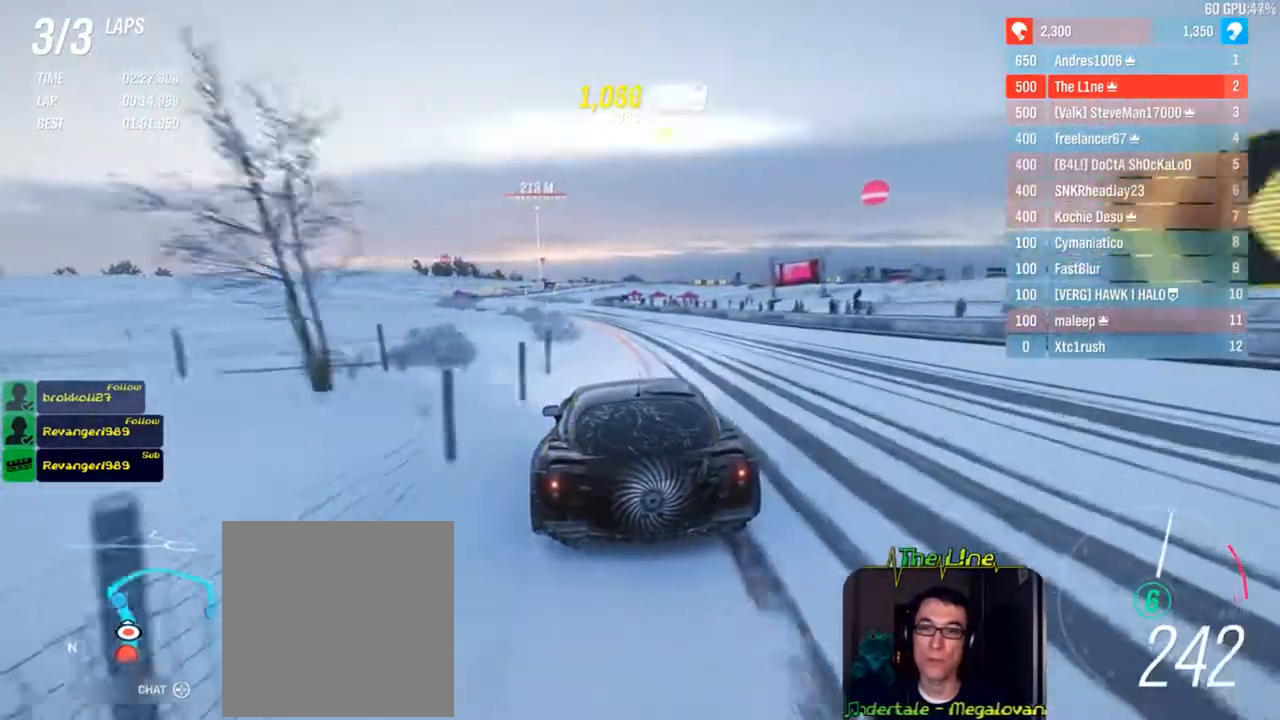
{"buttons": ["R2"], "left_stick": "left", "right_stick": "center", "events": [[16, "left_stick", "center"], [100, "left_stick", "left"]]}
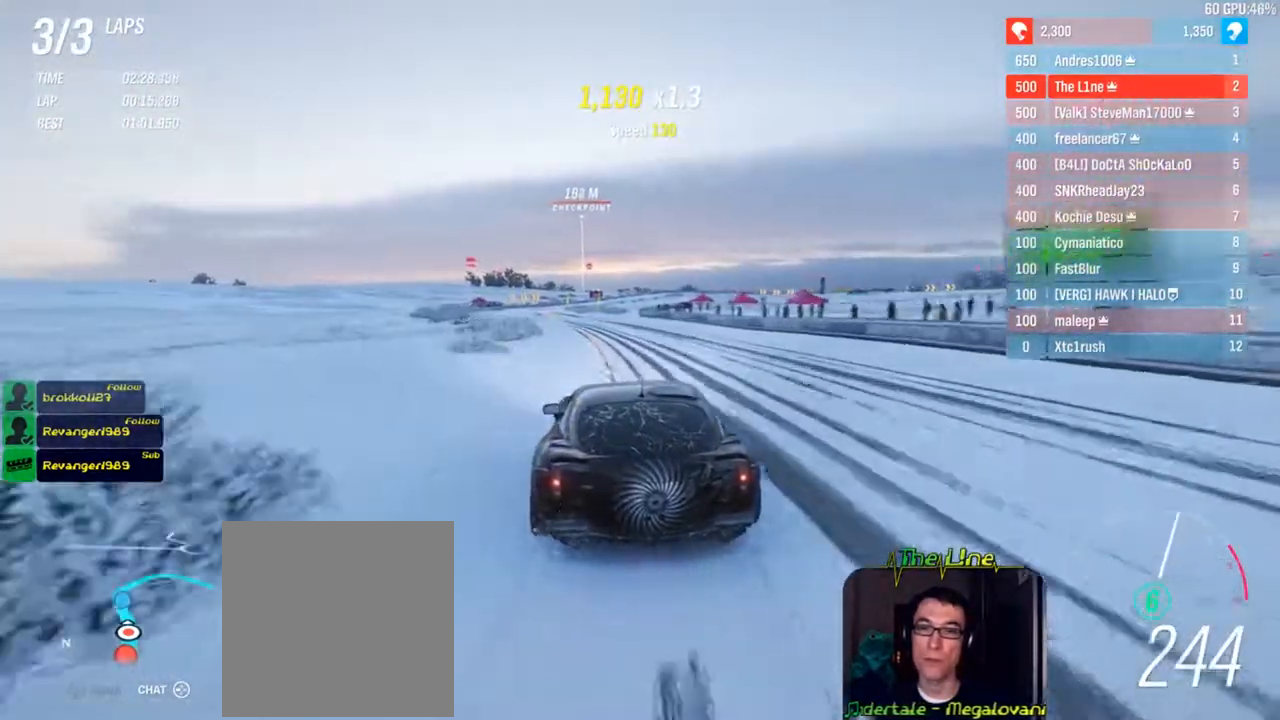
{"buttons": ["R2"], "left_stick": "left", "right_stick": "center", "events": []}
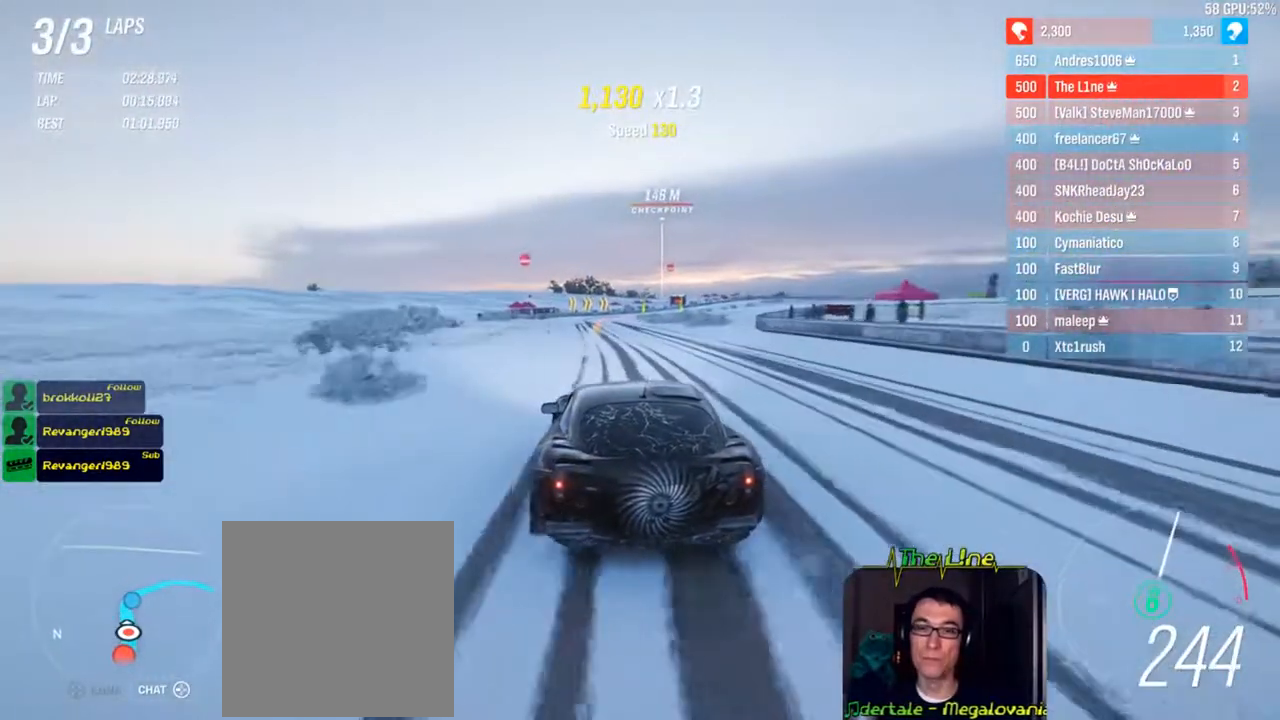
{"buttons": ["L2"], "left_stick": "center", "right_stick": "center", "events": [[50, "left_stick", "center"], [183, "R2", "up"], [233, "L2", "down"]]}
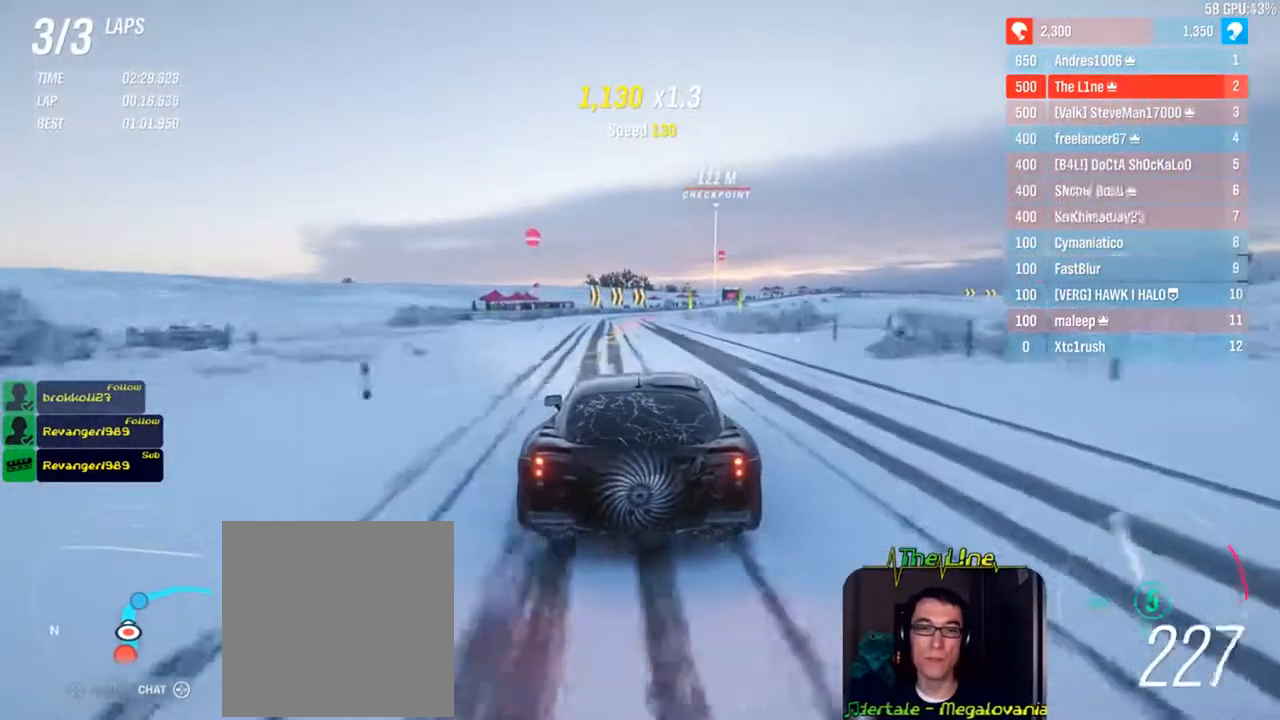
{"buttons": ["L2"], "left_stick": "center", "right_stick": "center", "events": []}
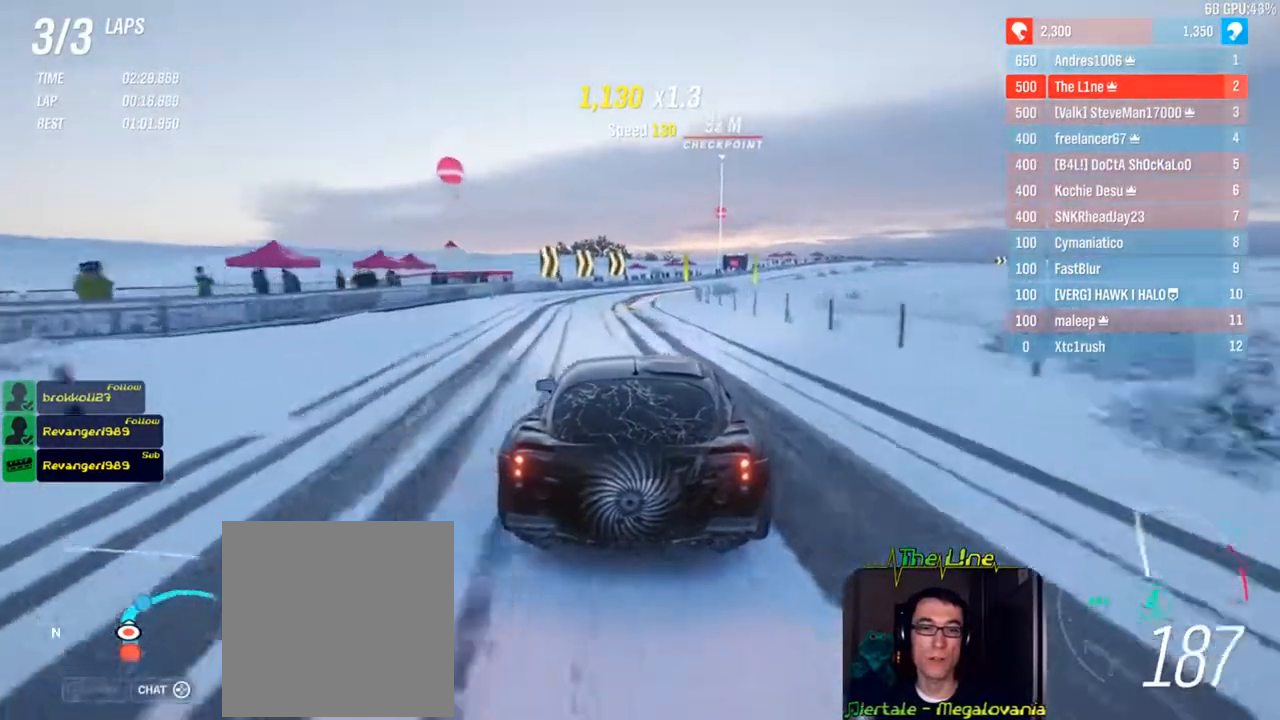
{"buttons": ["R2"], "left_stick": "right", "right_stick": "center", "events": [[50, "left_stick", "right"], [100, "L2", "up"], [200, "R2", "down"]]}
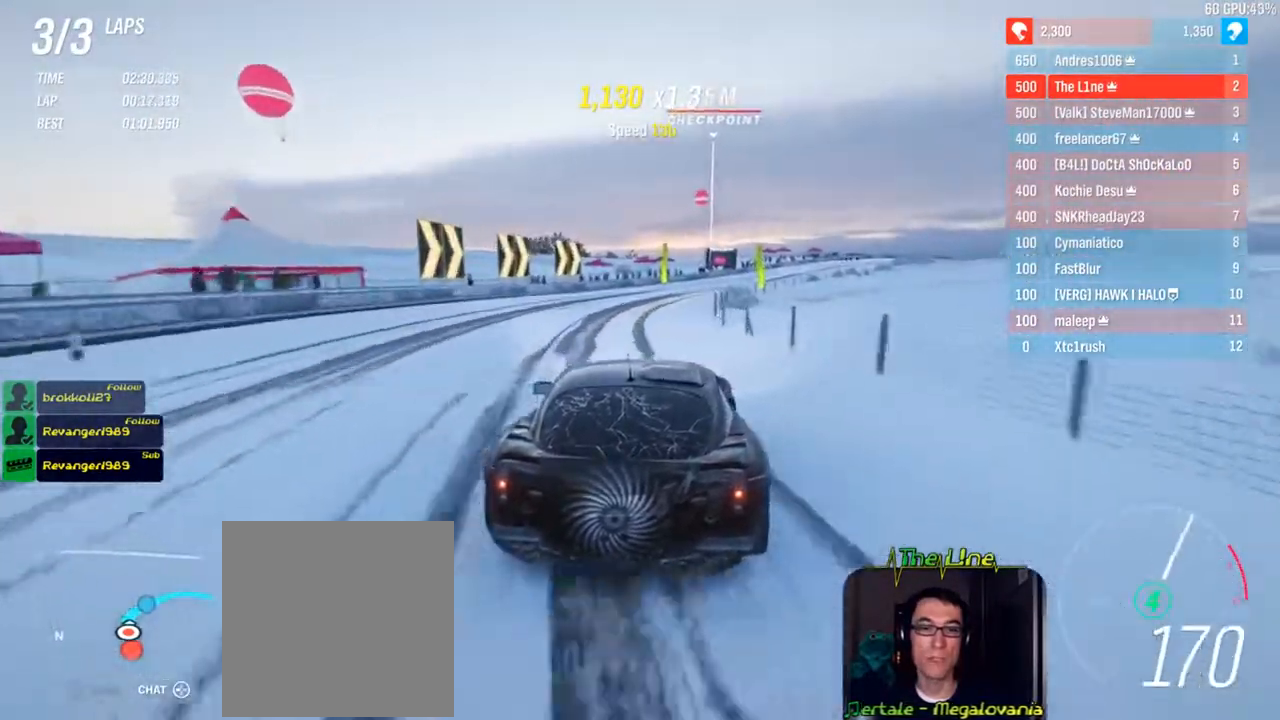
{"buttons": ["R2"], "left_stick": "right", "right_stick": "center", "events": [[17, "left_stick", "center"], [134, "left_stick", "right"]]}
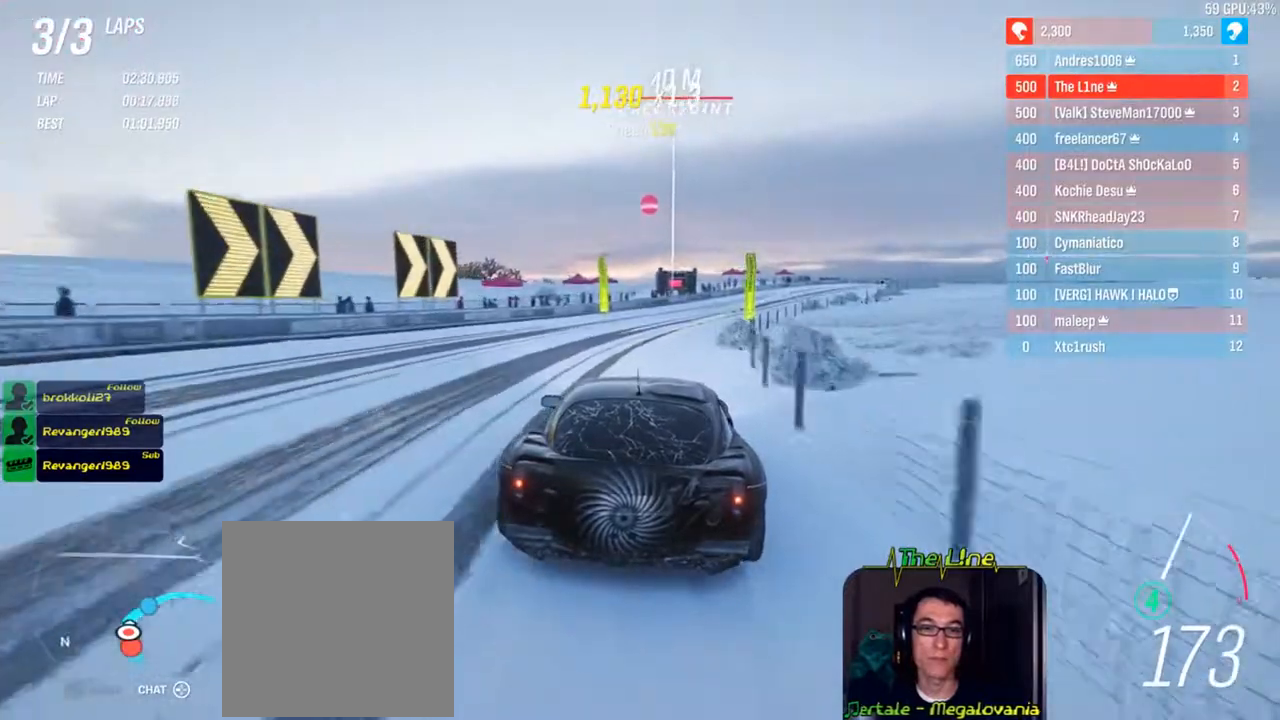
{"buttons": ["R2"], "left_stick": "right", "right_stick": "center", "events": [[200, "left_stick", "center"], [300, "left_stick", "right"]]}
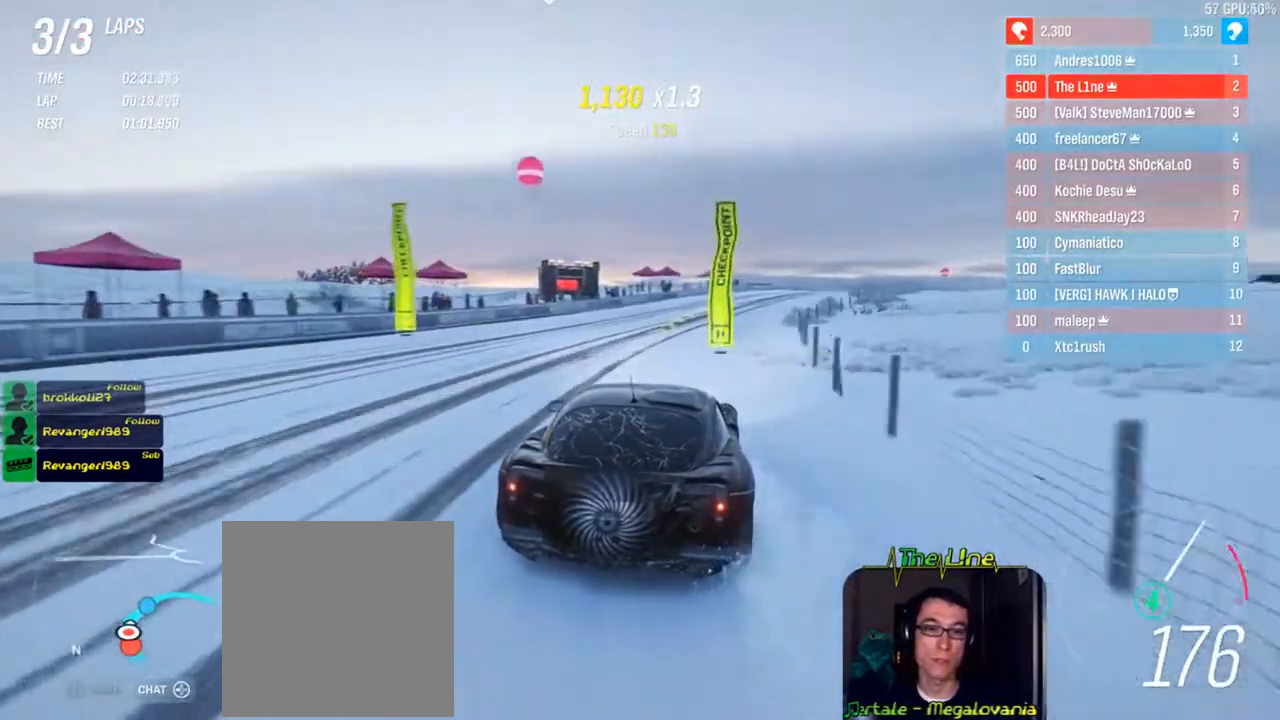
{"buttons": ["R2"], "left_stick": "right", "right_stick": "center", "events": [[134, "left_stick", "center"], [267, "left_stick", "right"]]}
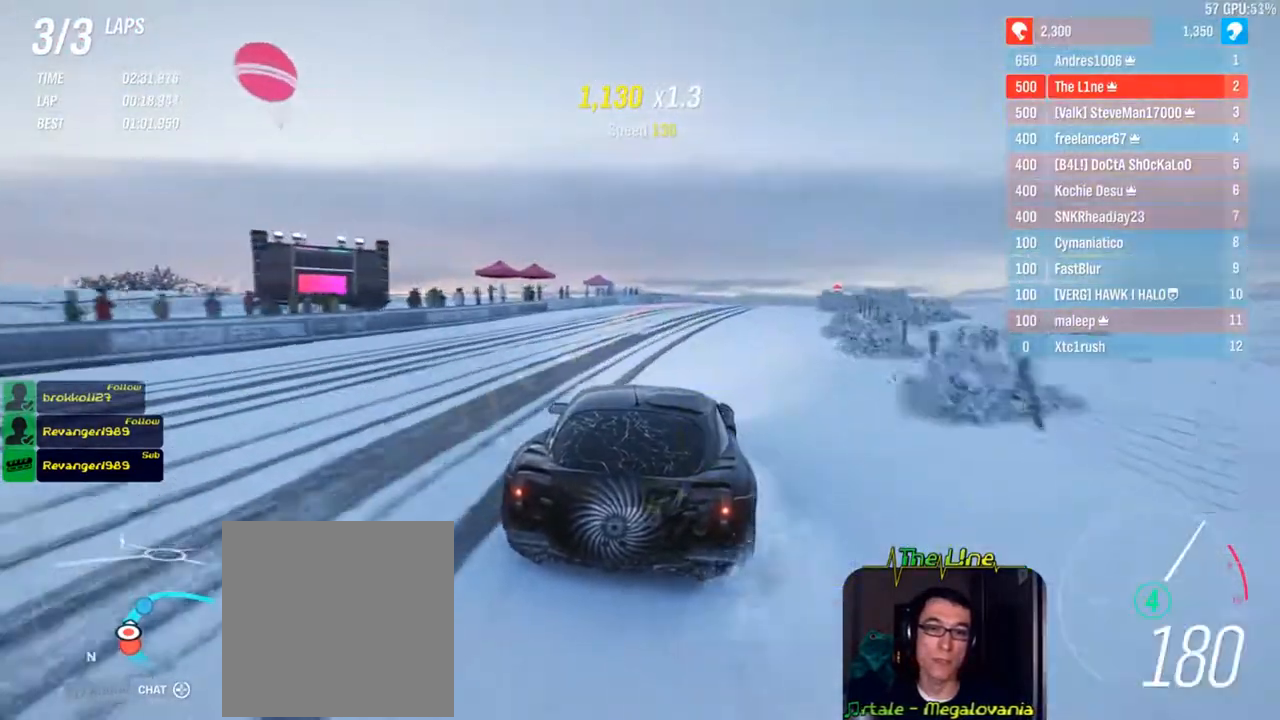
{"buttons": ["R2"], "left_stick": "right", "right_stick": "center", "events": [[133, "left_stick", "center"], [217, "left_stick", "right"]]}
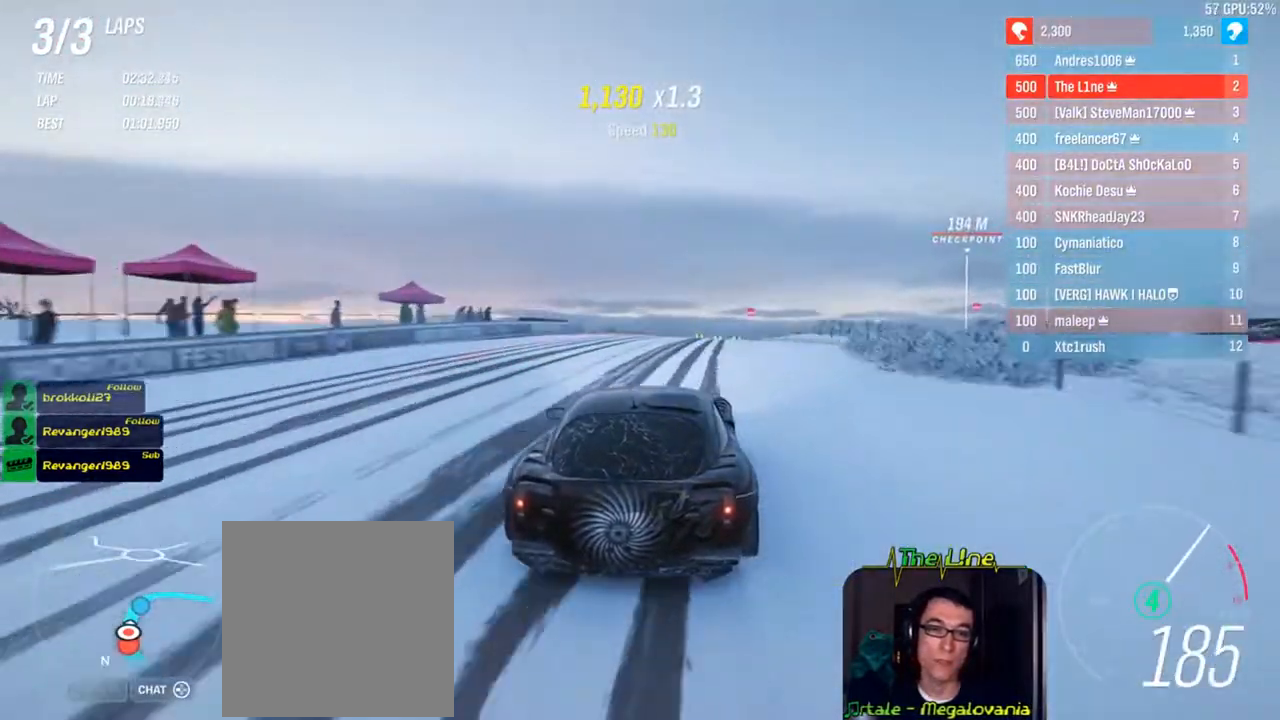
{"buttons": ["R2"], "left_stick": "center", "right_stick": "center", "events": [[34, "left_stick", "center"], [267, "left_stick", "right"], [418, "left_stick", "center"]]}
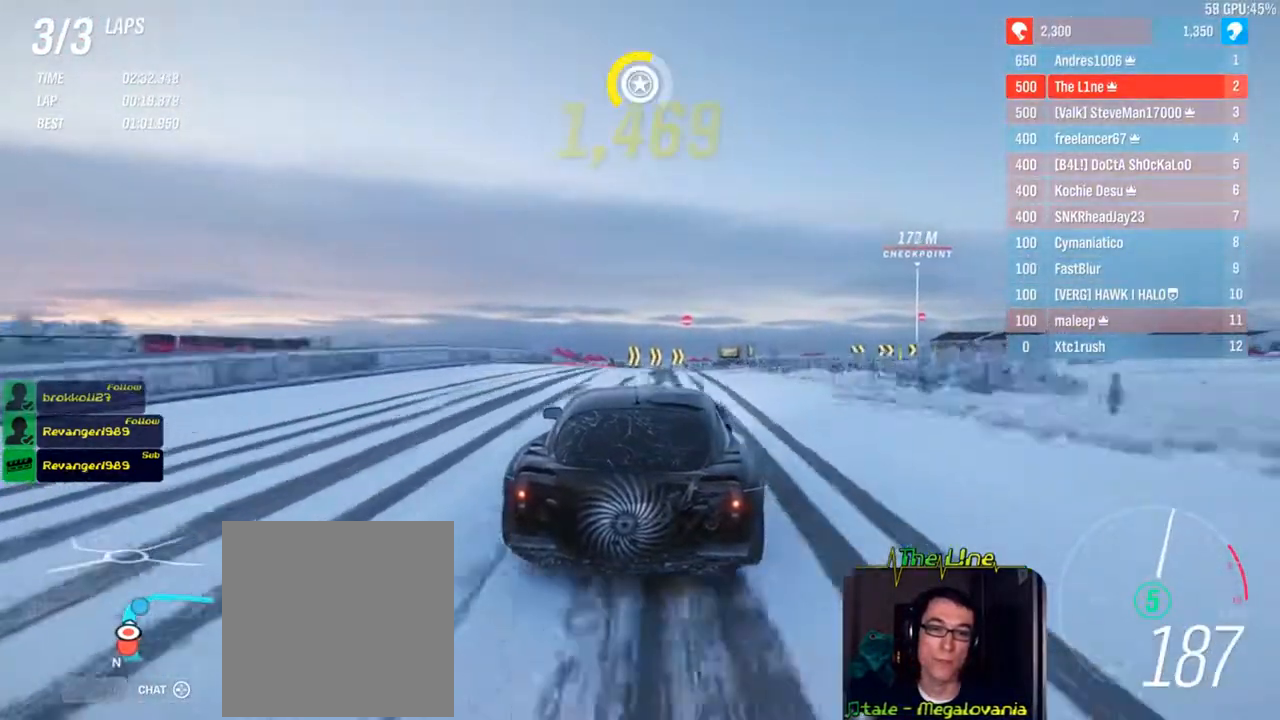
{"buttons": ["L2"], "left_stick": "right", "right_stick": "center", "events": [[117, "left_stick", "left"], [217, "left_stick", "center"], [317, "left_stick", "right"], [384, "L2", "down"], [417, "R2", "up"]]}
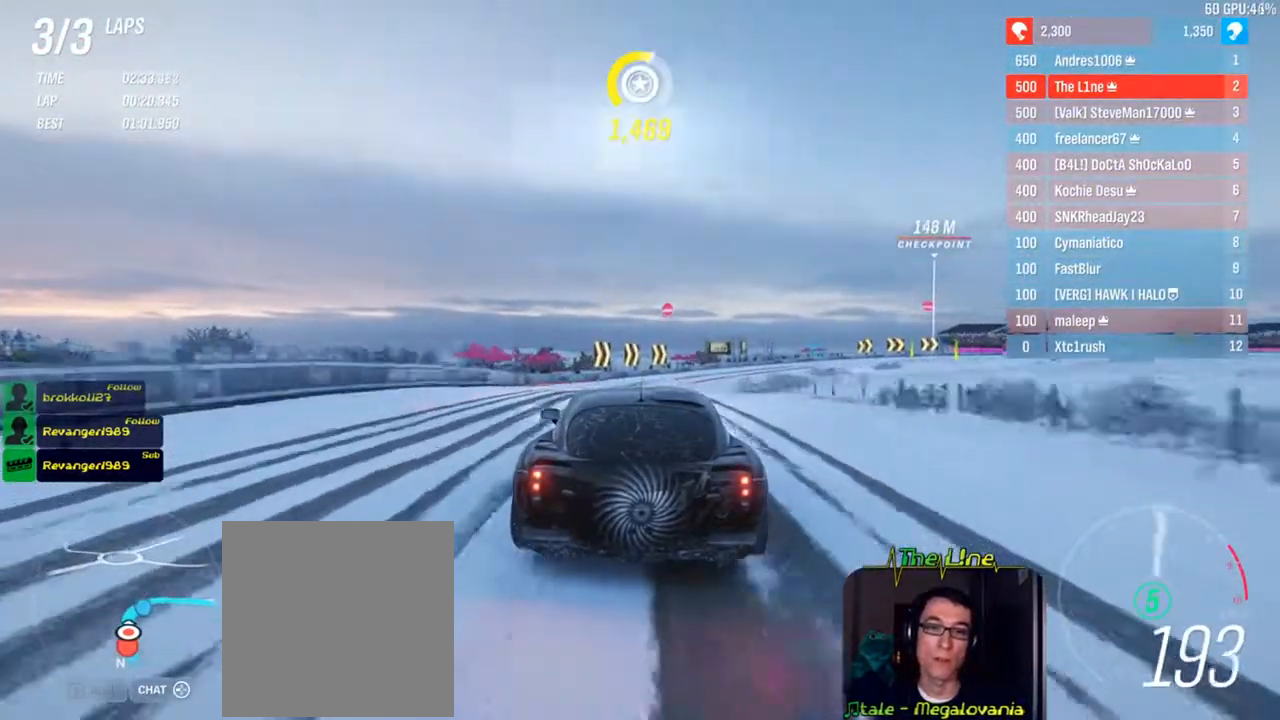
{"buttons": ["L2"], "left_stick": "right", "right_stick": "center", "events": []}
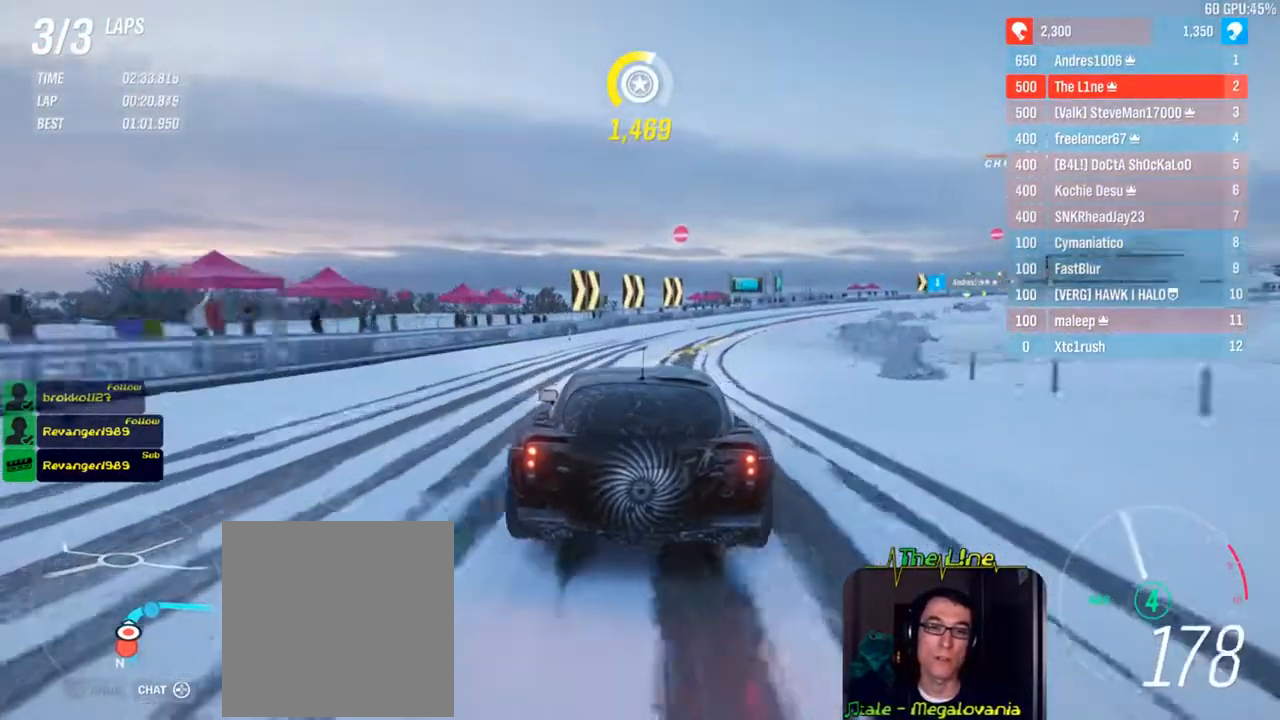
{"buttons": [], "left_stick": "right", "right_stick": "center", "events": [[33, "L2", "up"]]}
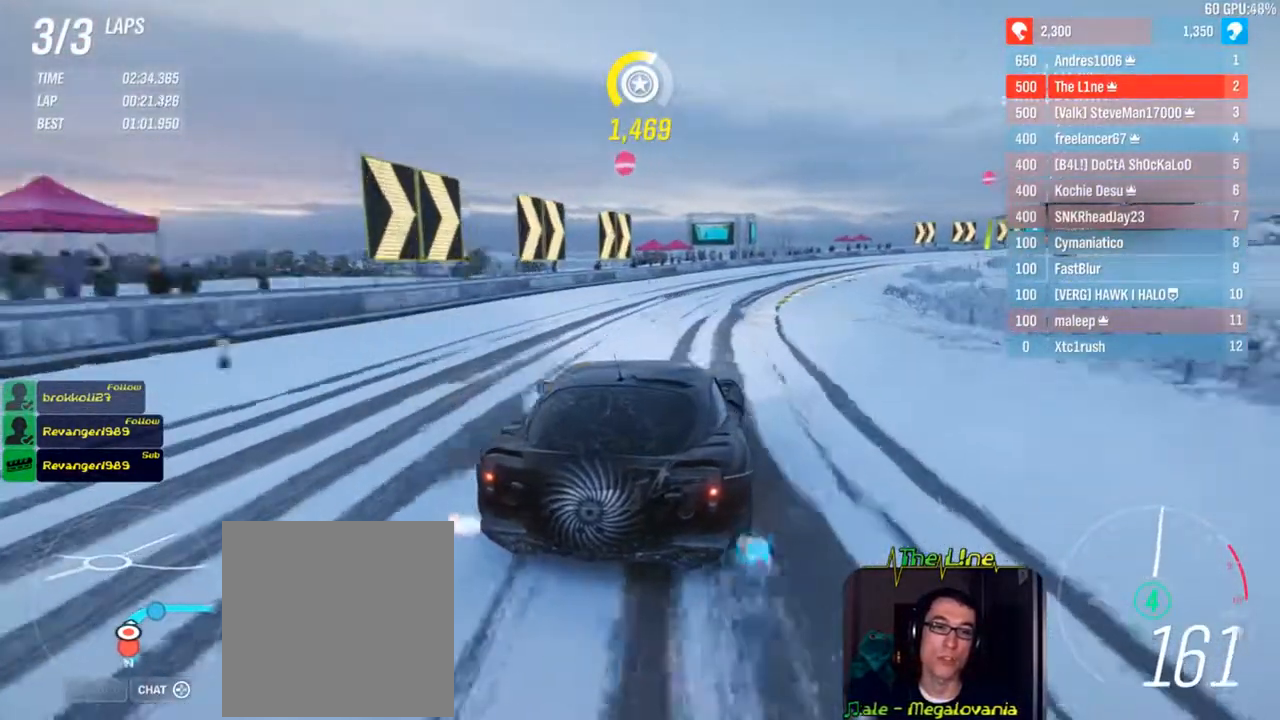
{"buttons": ["R2"], "left_stick": "right", "right_stick": "center", "events": [[67, "R2", "down"]]}
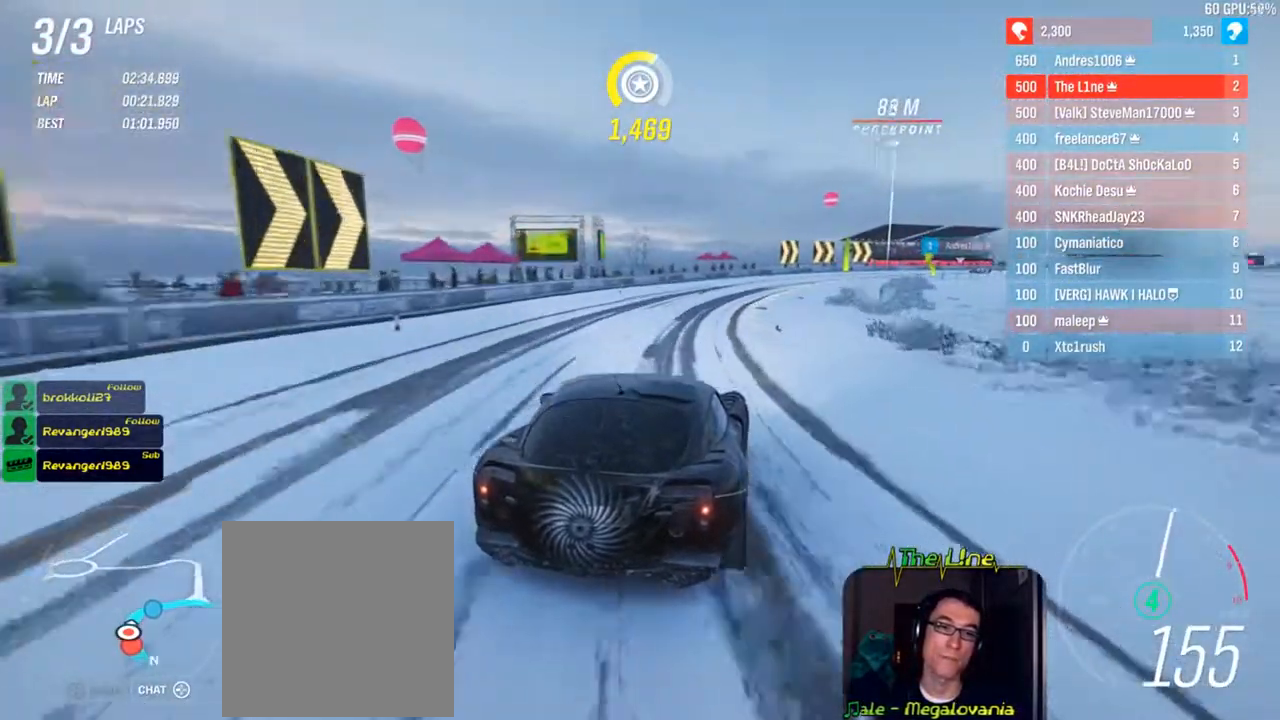
{"buttons": ["R2"], "left_stick": "center", "right_stick": "center", "events": [[500, "left_stick", "center"]]}
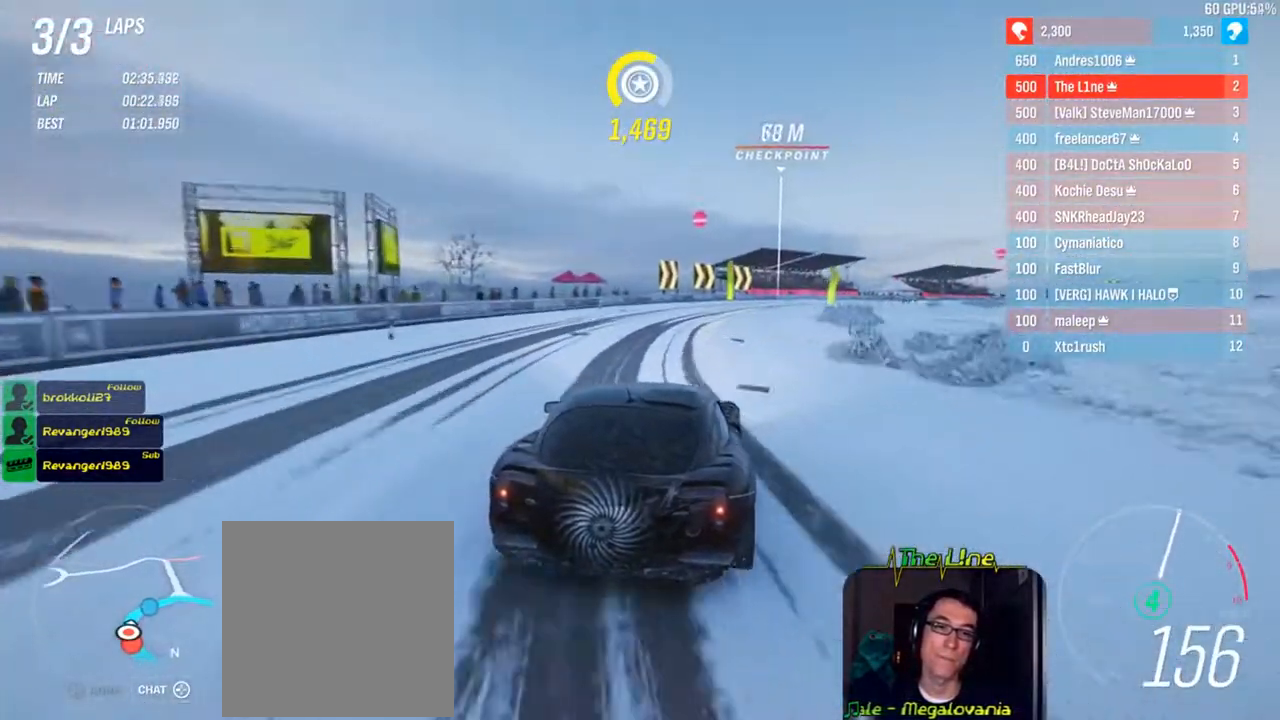
{"buttons": ["R2"], "left_stick": "right", "right_stick": "center", "events": [[151, "left_stick", "right"]]}
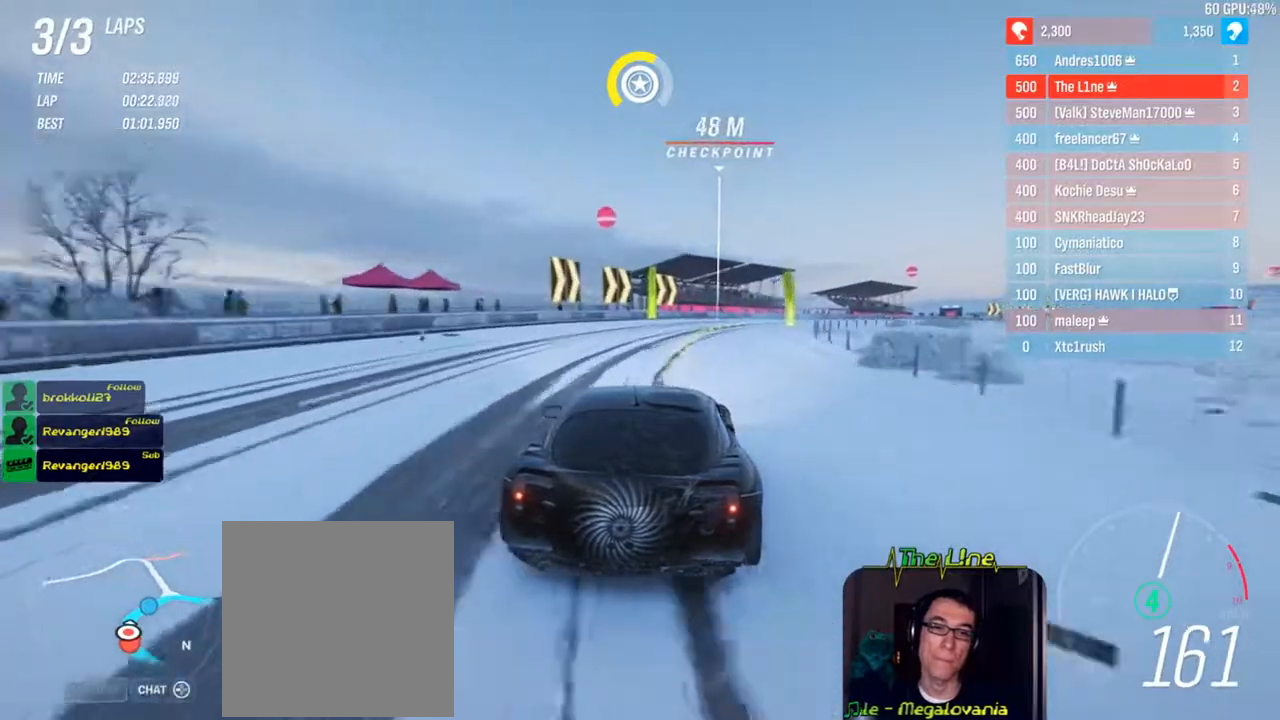
{"buttons": ["R2"], "left_stick": "right", "right_stick": "center", "events": []}
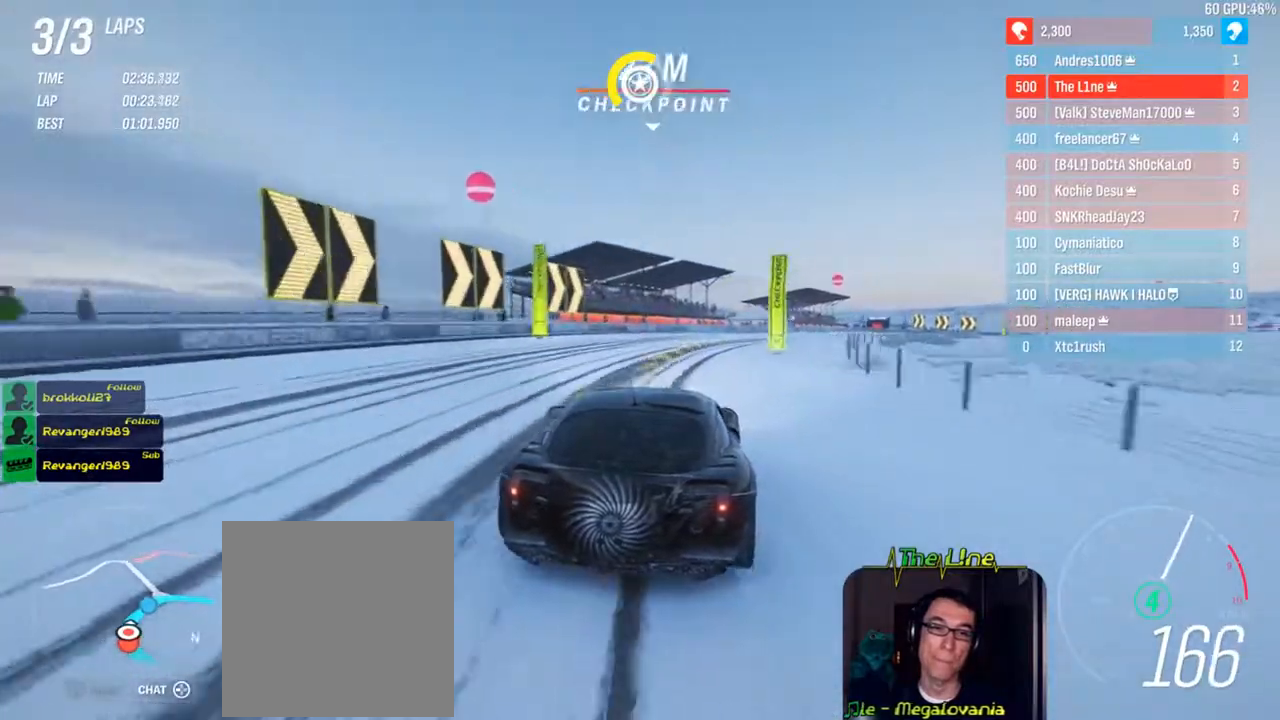
{"buttons": ["R2"], "left_stick": "right", "right_stick": "center", "events": []}
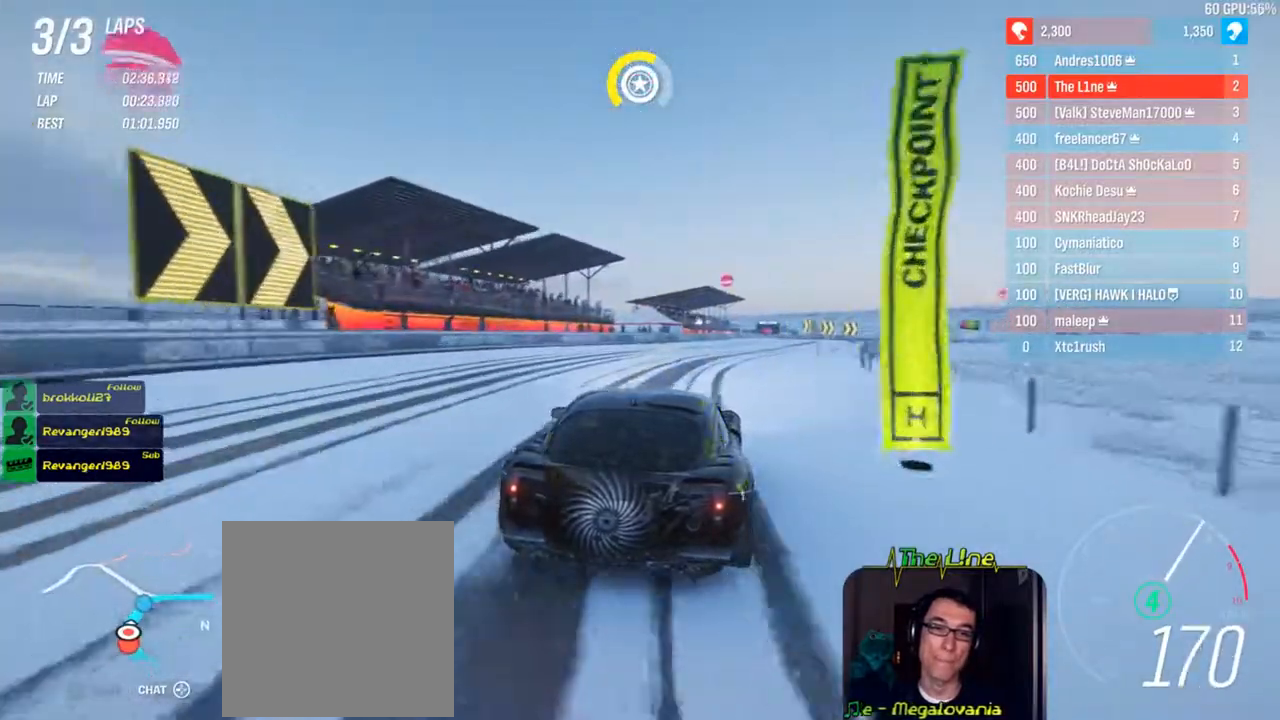
{"buttons": ["R2"], "left_stick": "center", "right_stick": "center", "events": [[467, "left_stick", "center"]]}